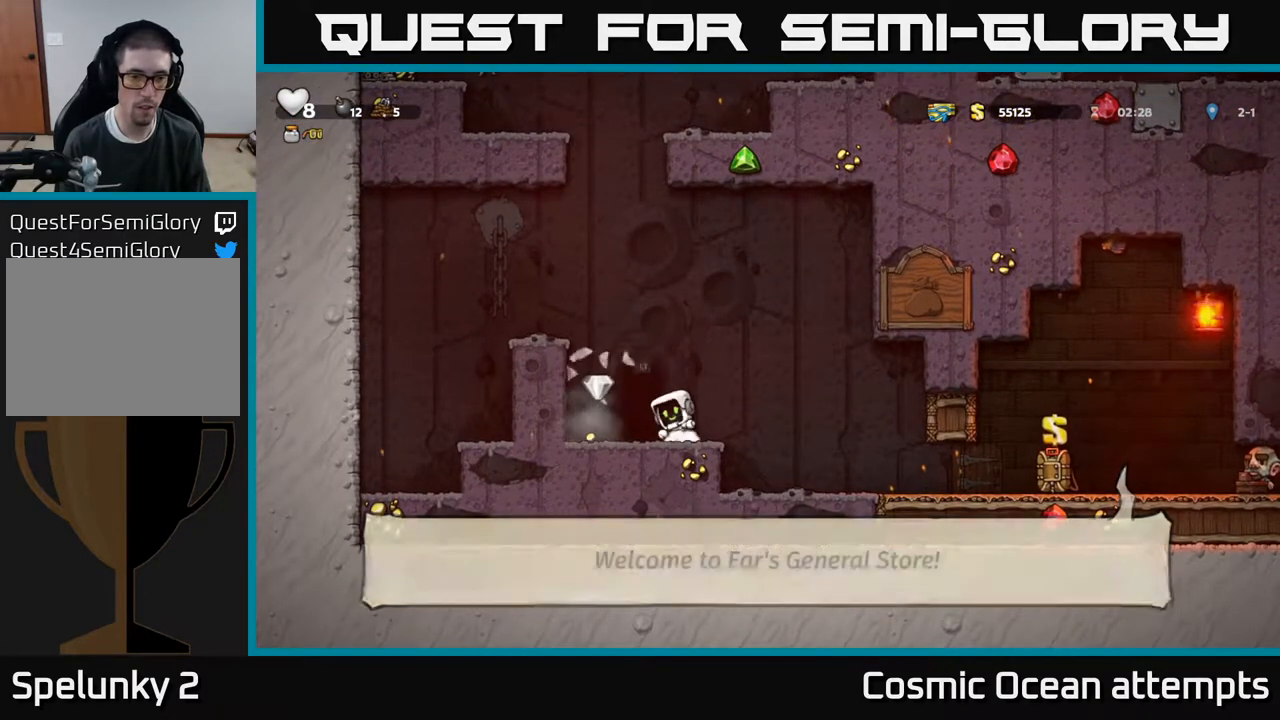
Gameplay with a controller (Xbox layout); each line is a JSON object with the inputs held at the frame after it. "events" lists button and stick changes between this image and that frame as [ms after this image, input, new state], when the widget could be followed in between. Not read: left_stick.
{"buttons": ["DPAD_LEFT"], "right_stick": "center", "events": [[267, "DPAD_LEFT", "down"]]}
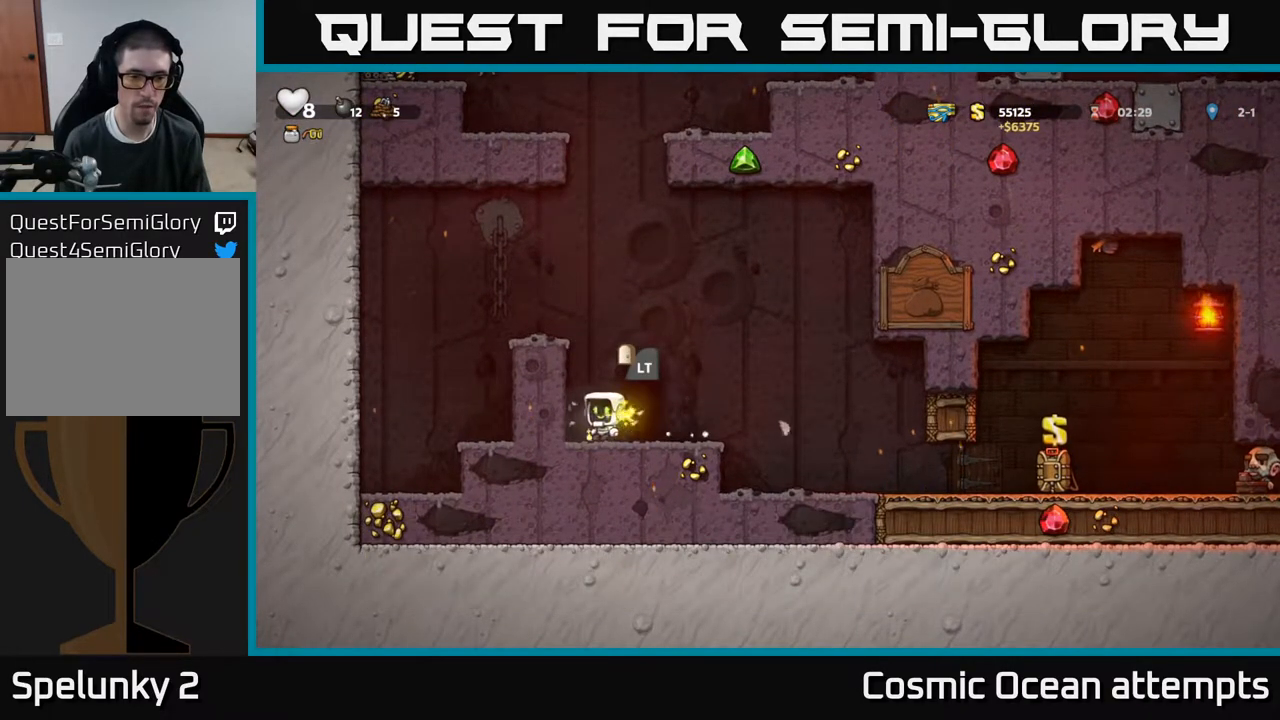
{"buttons": [], "right_stick": "center", "events": [[50, "DPAD_LEFT", "up"], [83, "DPAD_RIGHT", "down"], [267, "DPAD_RIGHT", "up"], [367, "L2", "down"], [467, "L2", "up"]]}
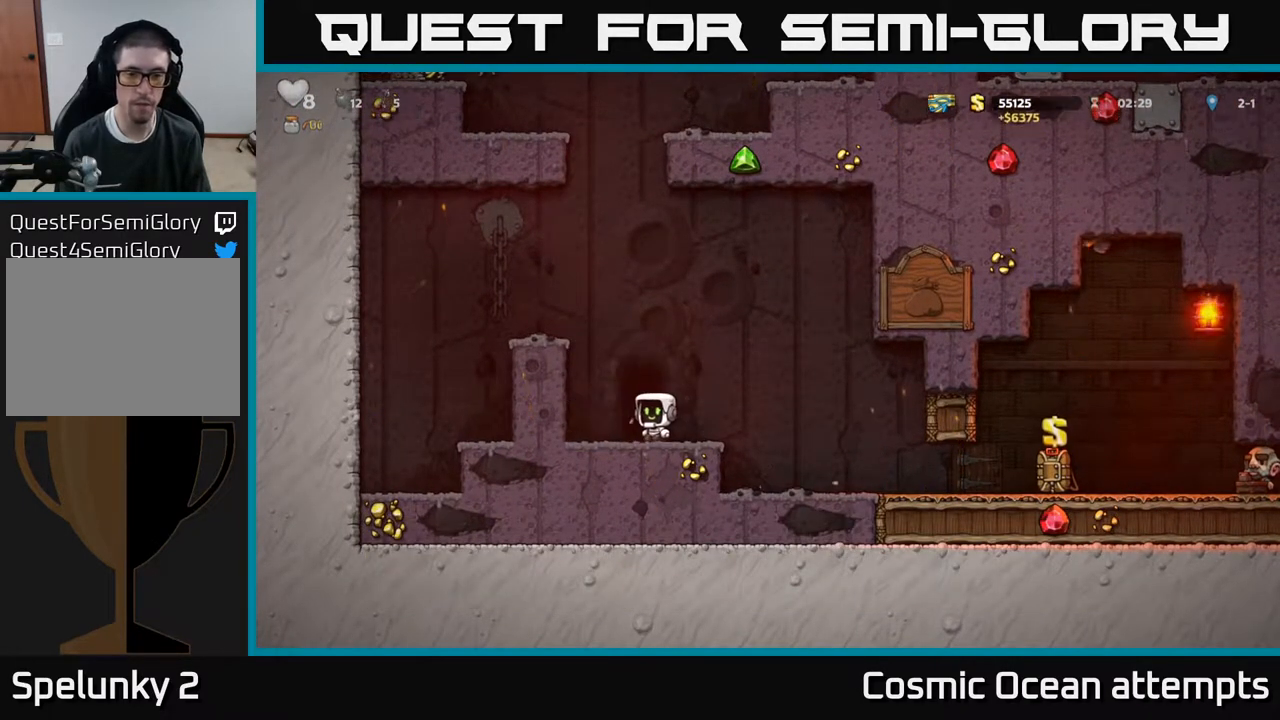
{"buttons": [], "right_stick": "center", "events": []}
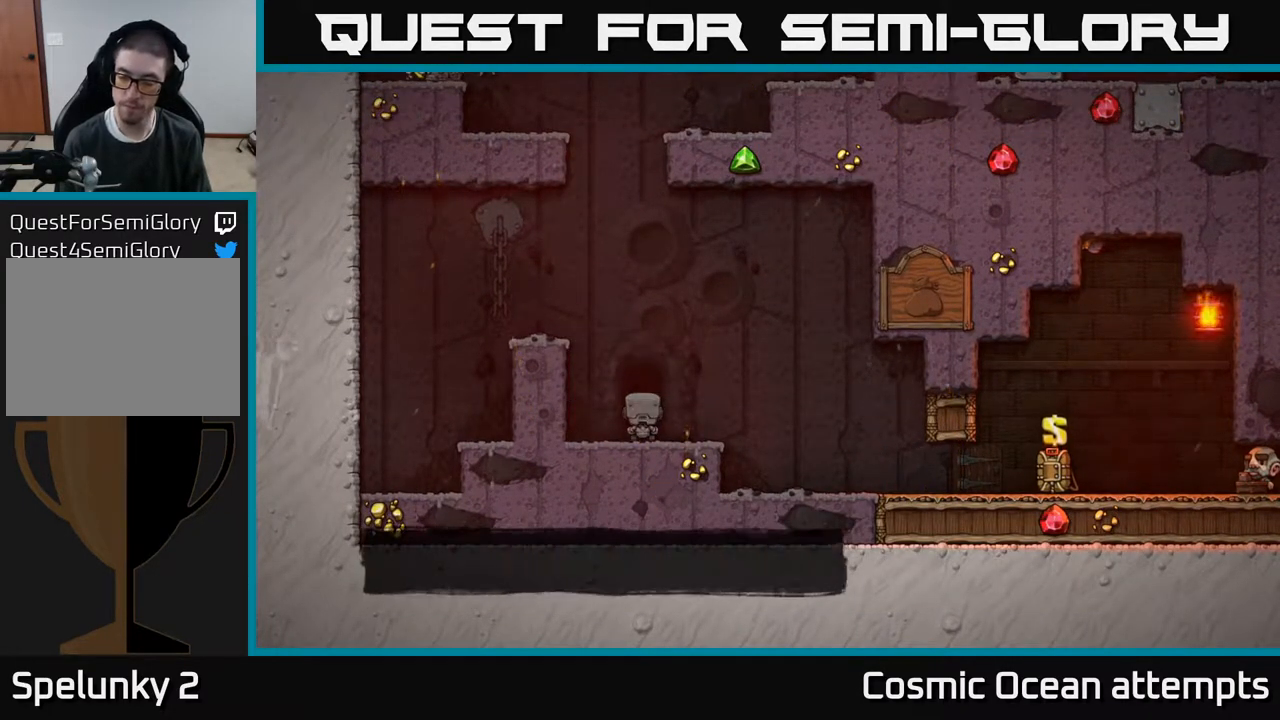
{"buttons": [], "right_stick": "center", "events": []}
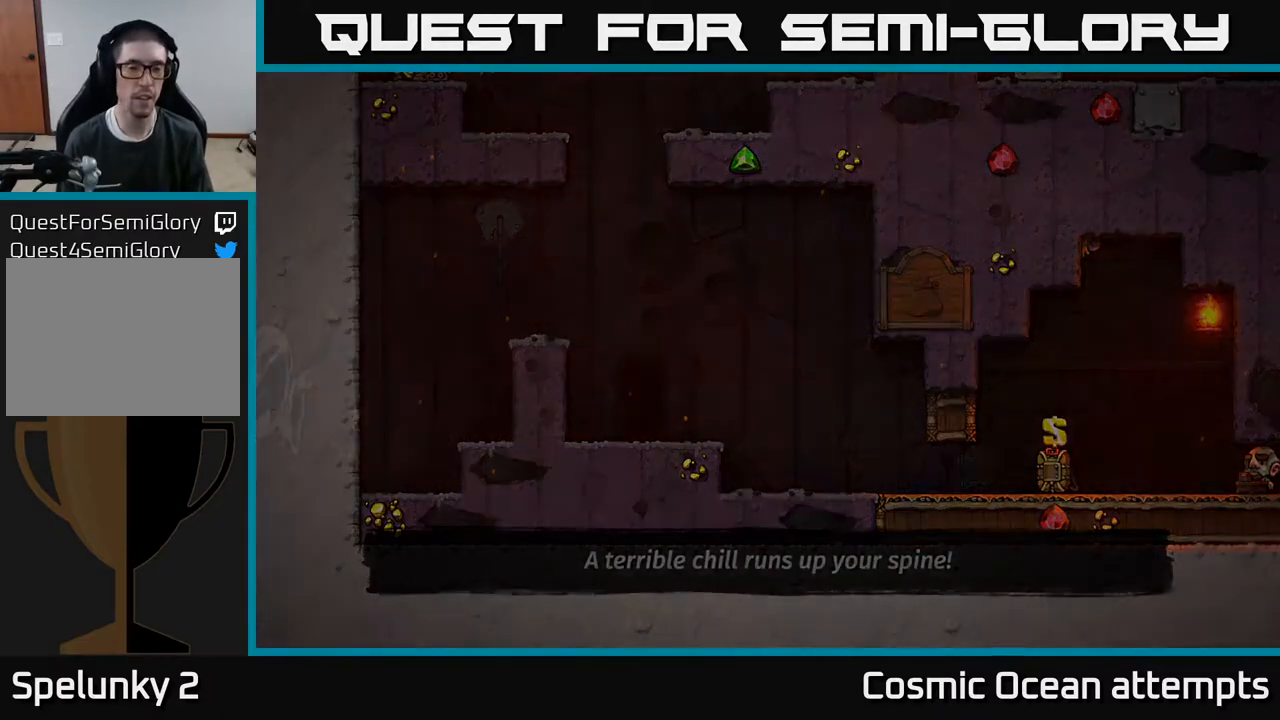
{"buttons": ["A"], "right_stick": "center", "events": [[467, "A", "down"]]}
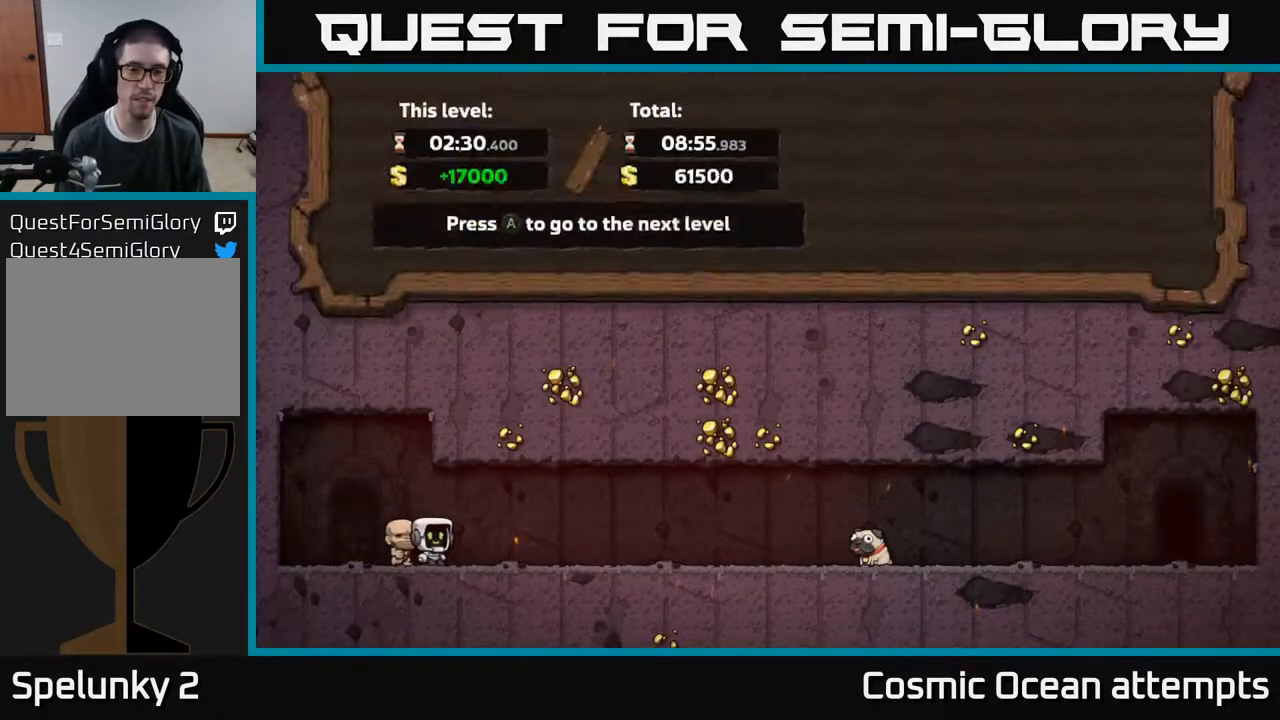
{"buttons": [], "right_stick": "center", "events": [[83, "A", "up"]]}
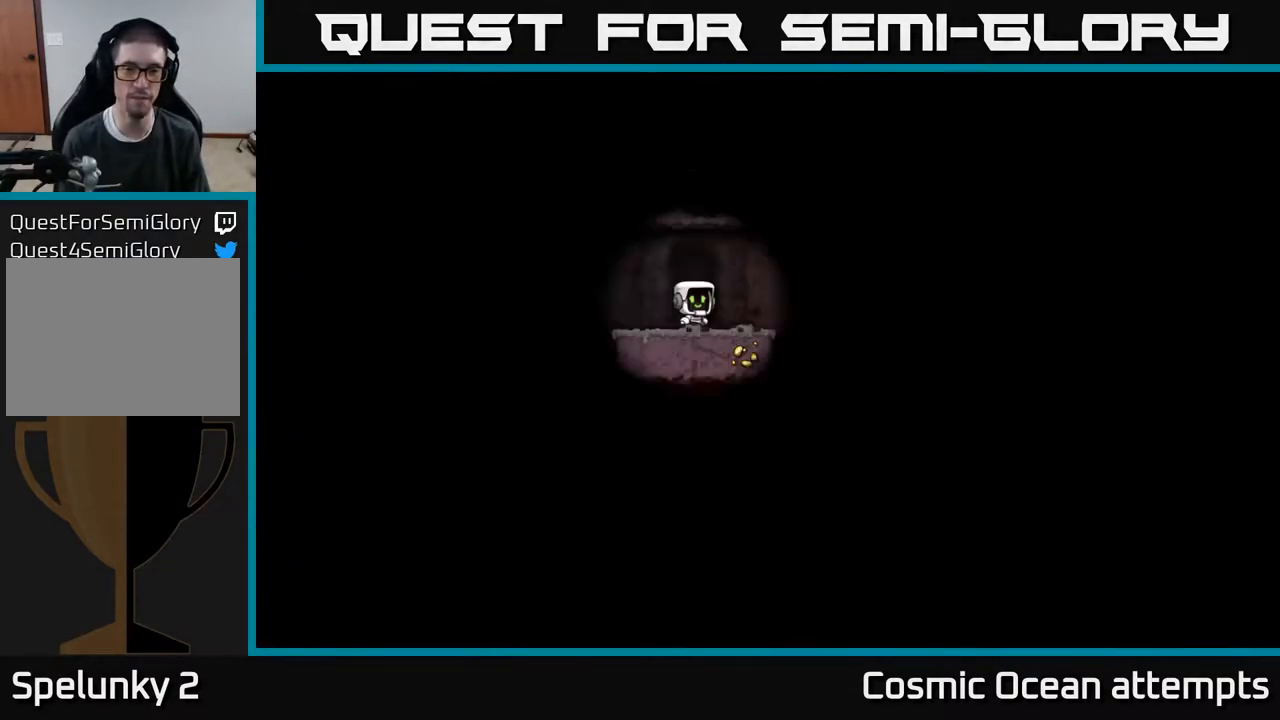
{"buttons": [], "right_stick": "center", "events": []}
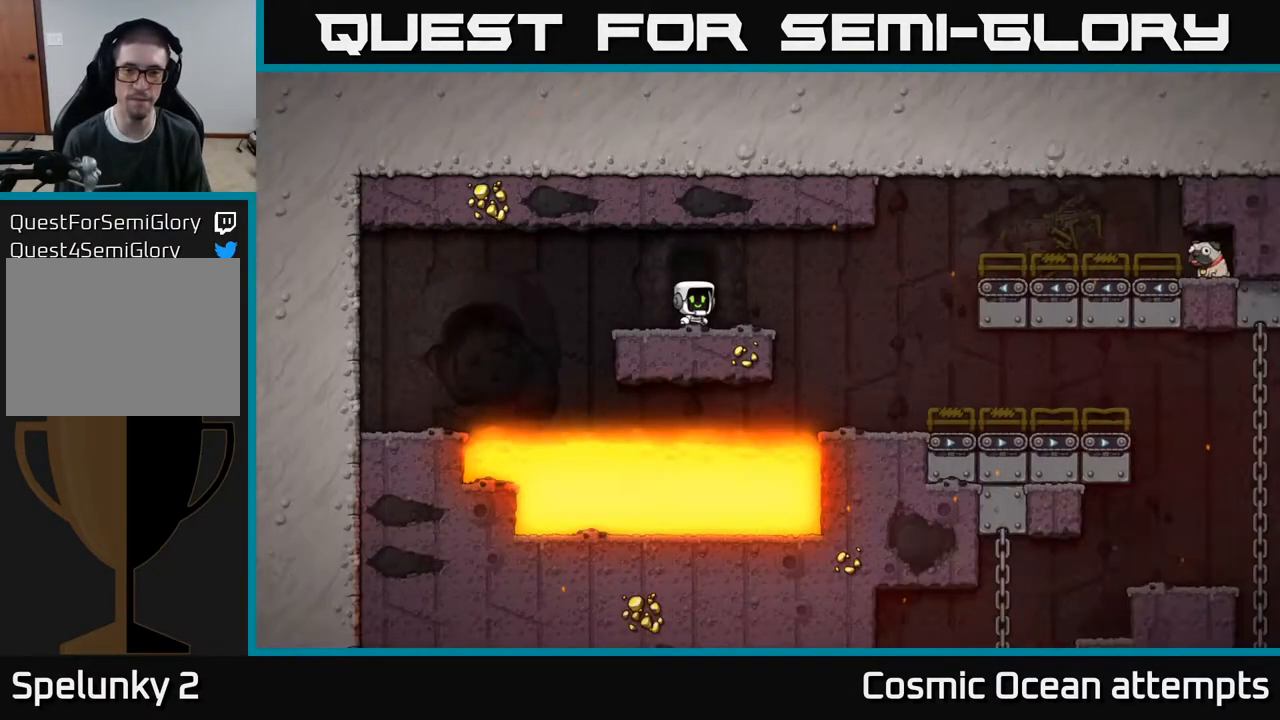
{"buttons": ["A", "DPAD_RIGHT"], "right_stick": "center", "events": [[200, "DPAD_RIGHT", "down"], [450, "A", "down"]]}
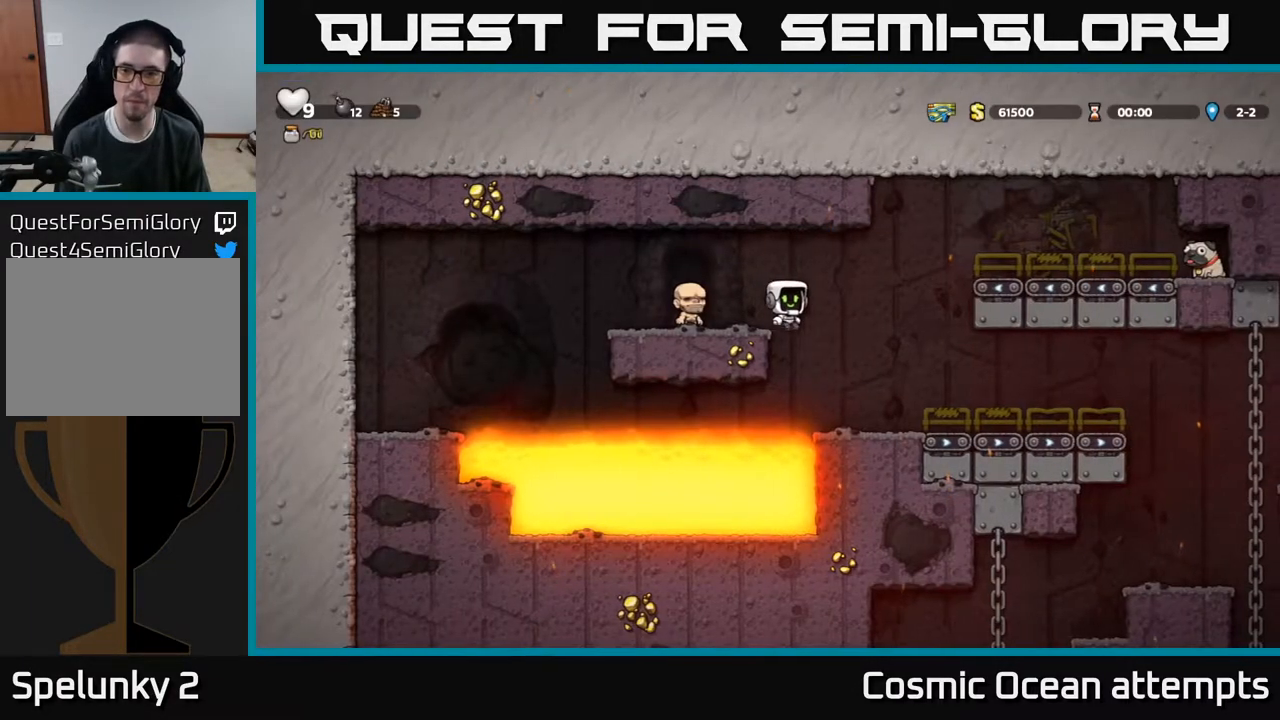
{"buttons": ["A", "DPAD_RIGHT"], "right_stick": "center", "events": [[333, "A", "up"], [483, "A", "down"]]}
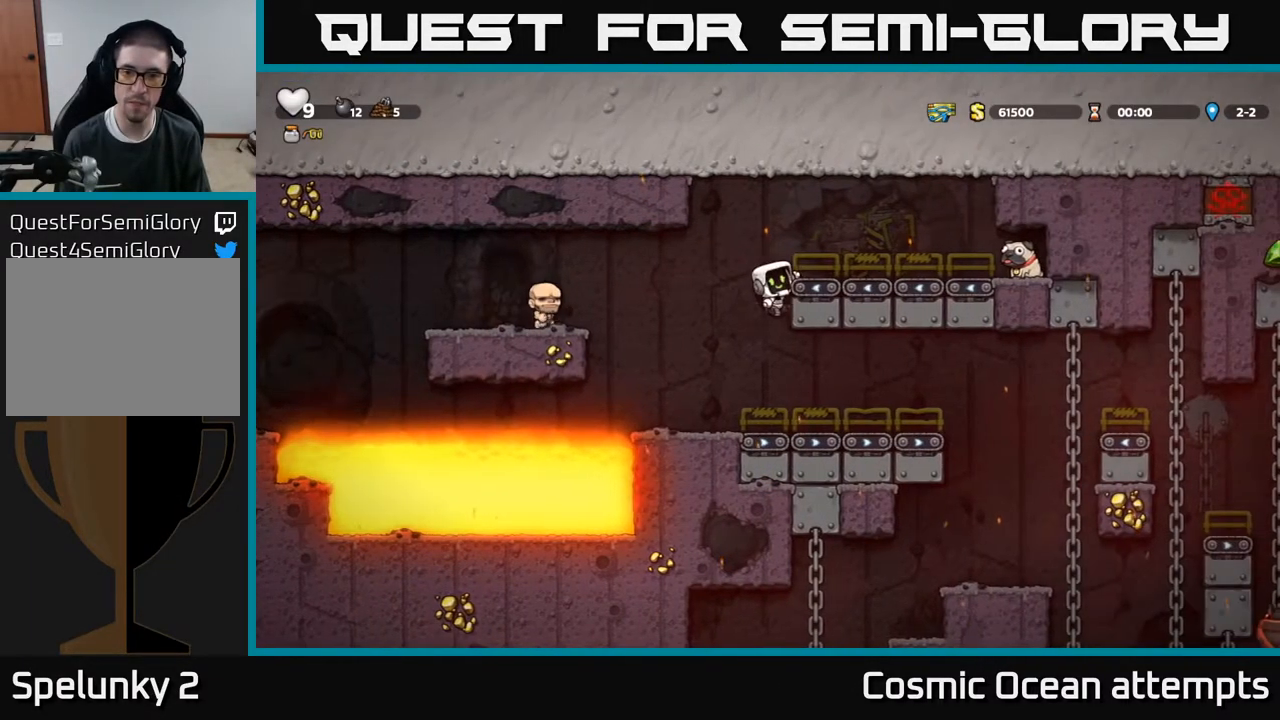
{"buttons": ["DPAD_RIGHT"], "right_stick": "center", "events": [[150, "A", "up"]]}
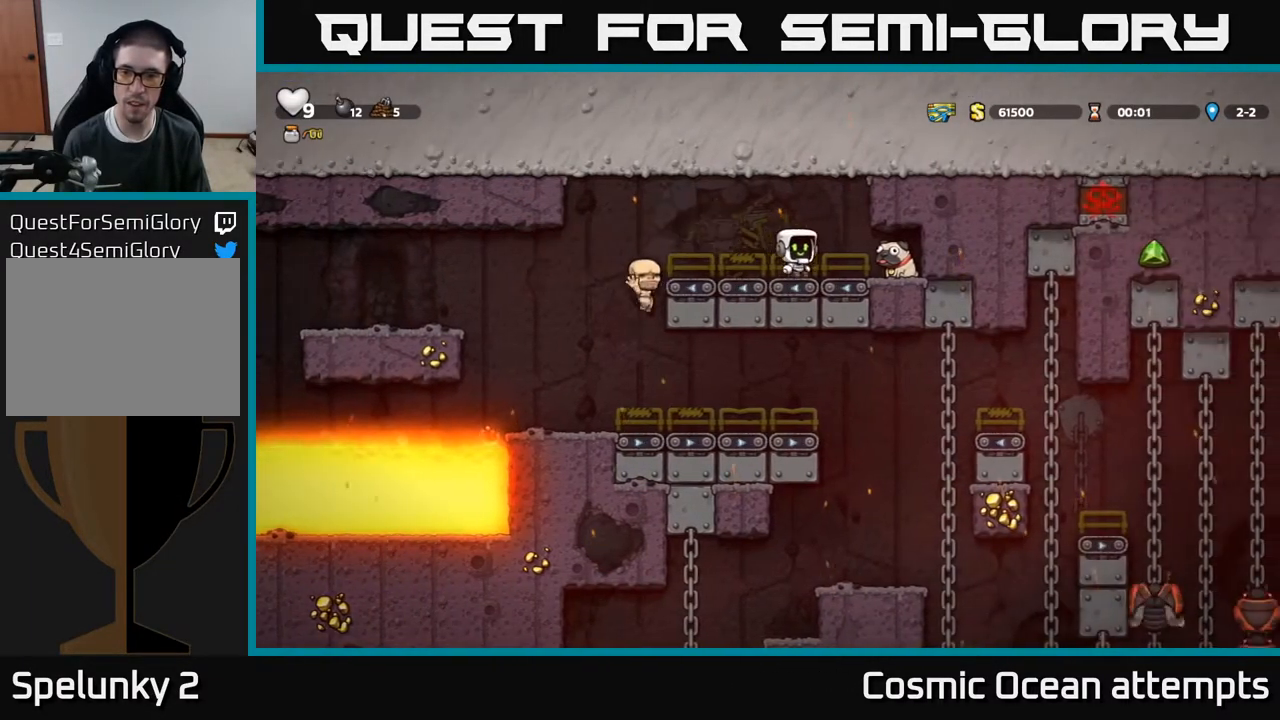
{"buttons": [], "right_stick": "center", "events": [[250, "DPAD_DOWN", "down"], [333, "DPAD_RIGHT", "up"], [383, "X", "down"], [467, "X", "up"], [483, "DPAD_DOWN", "up"]]}
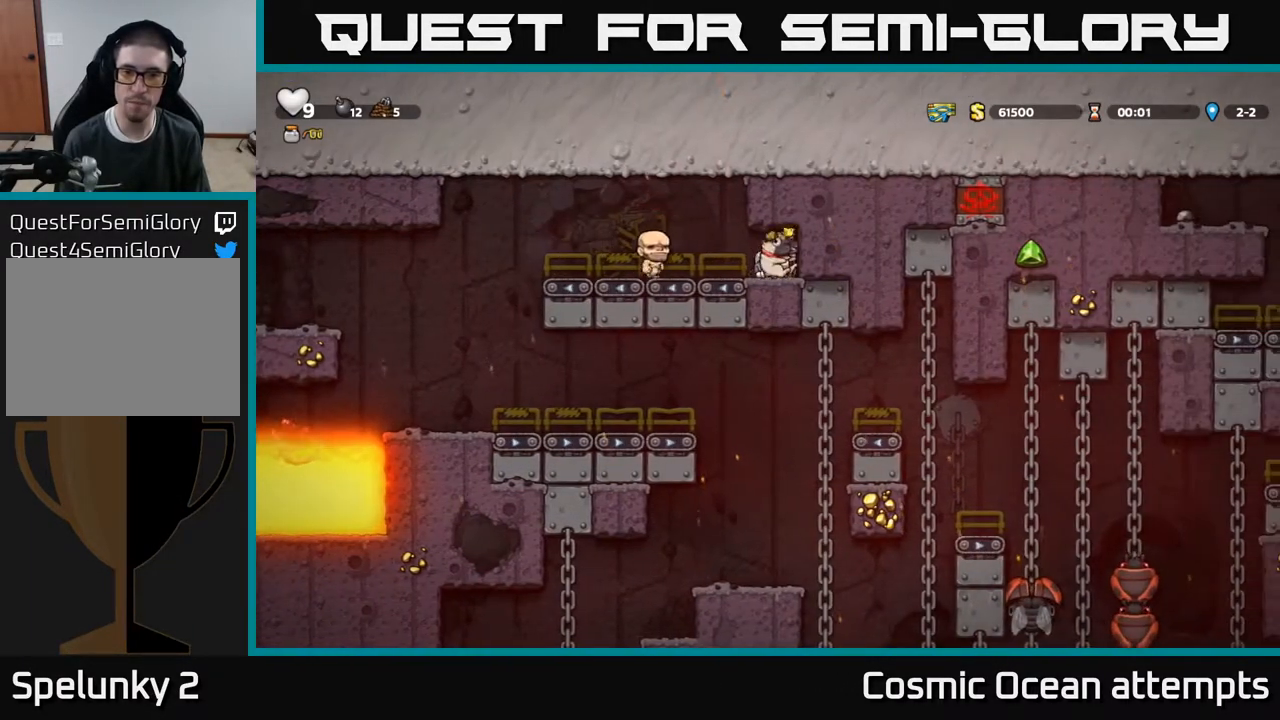
{"buttons": ["DPAD_LEFT"], "right_stick": "center", "events": [[17, "DPAD_LEFT", "down"], [383, "A", "down"], [450, "A", "up"]]}
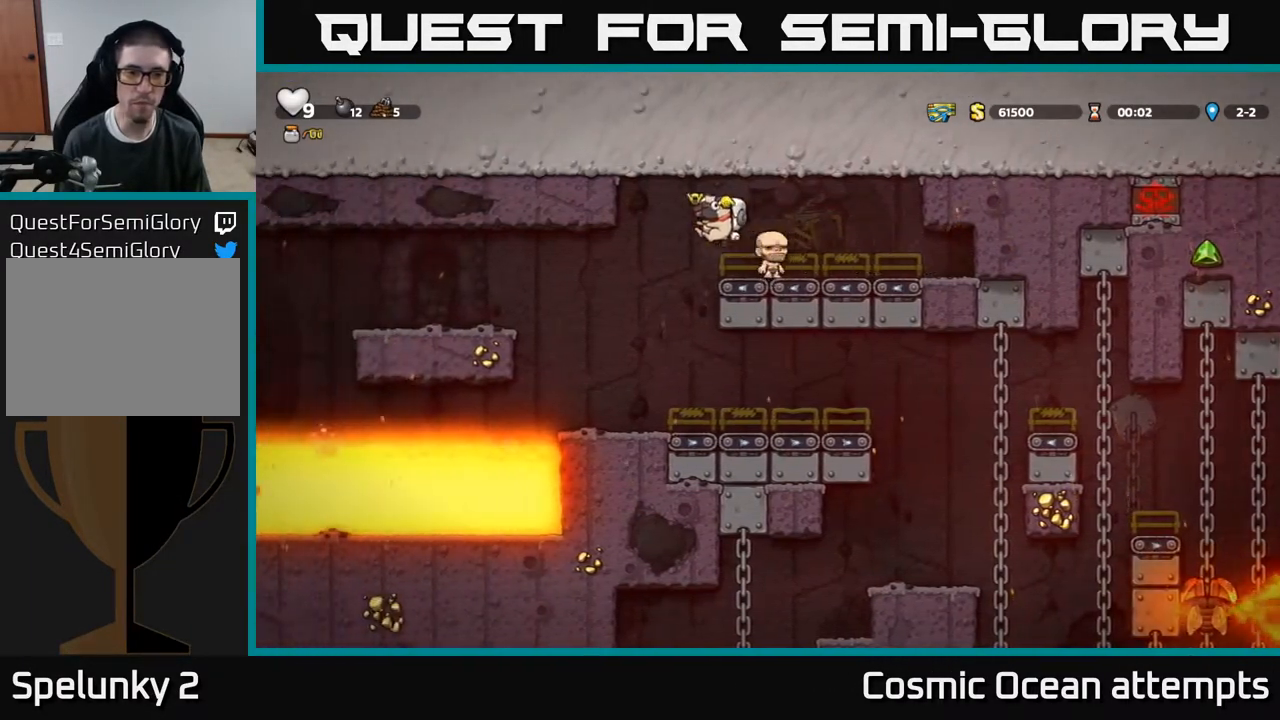
{"buttons": ["DPAD_RIGHT"], "right_stick": "center", "events": [[67, "DPAD_LEFT", "up"], [367, "DPAD_RIGHT", "down"]]}
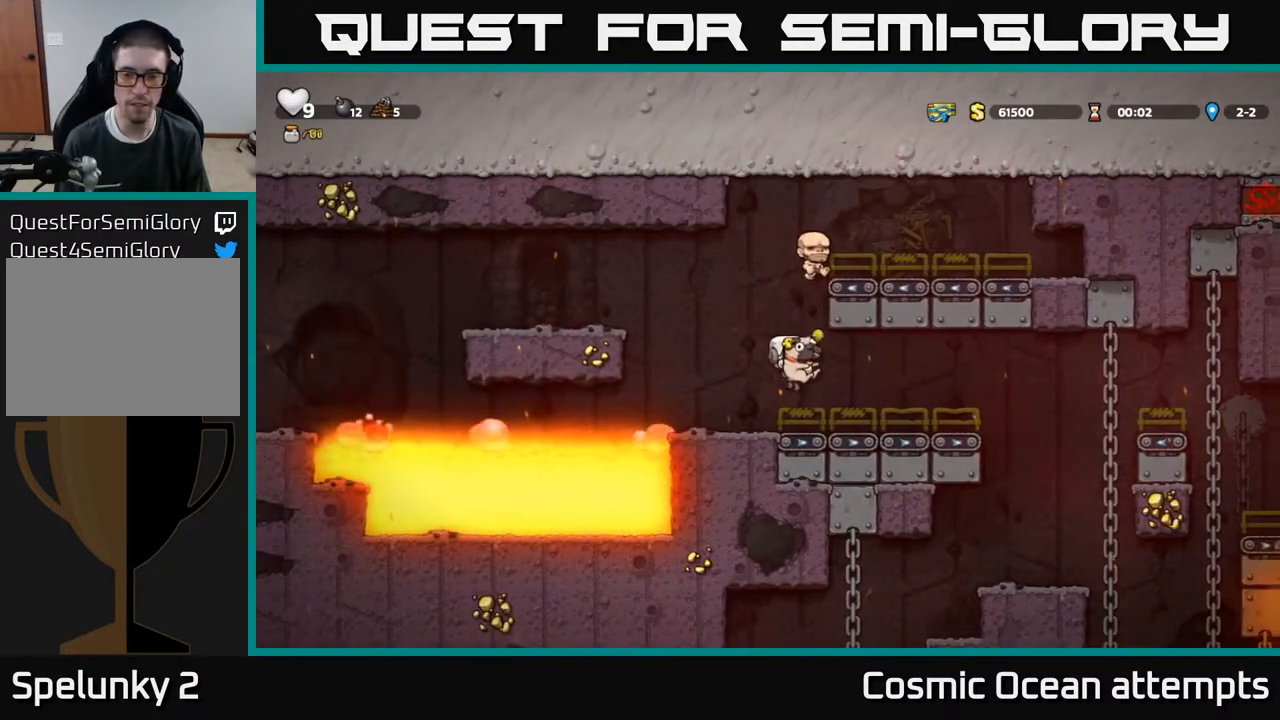
{"buttons": ["DPAD_RIGHT"], "right_stick": "center", "events": [[167, "A", "down"], [250, "A", "up"]]}
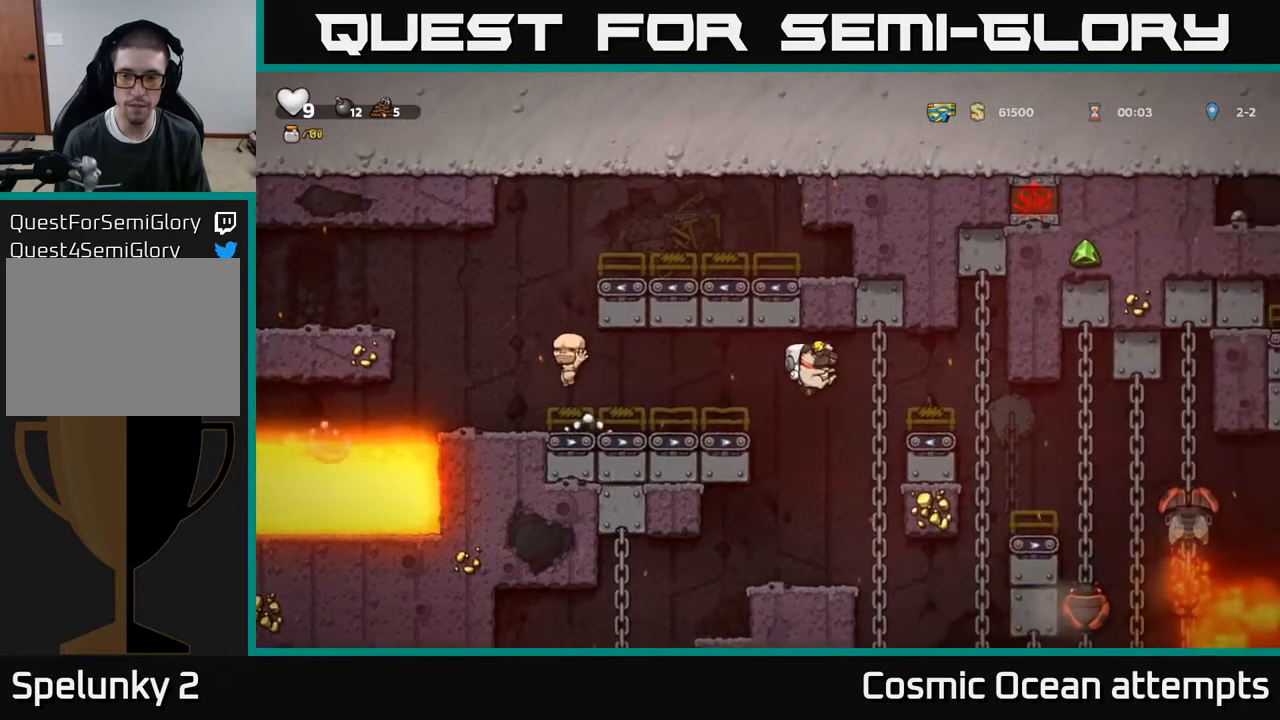
{"buttons": ["DPAD_DOWN"], "right_stick": "center", "events": [[67, "DPAD_RIGHT", "up"], [67, "DPAD_UP", "down"], [200, "DPAD_UP", "up"], [383, "DPAD_DOWN", "down"]]}
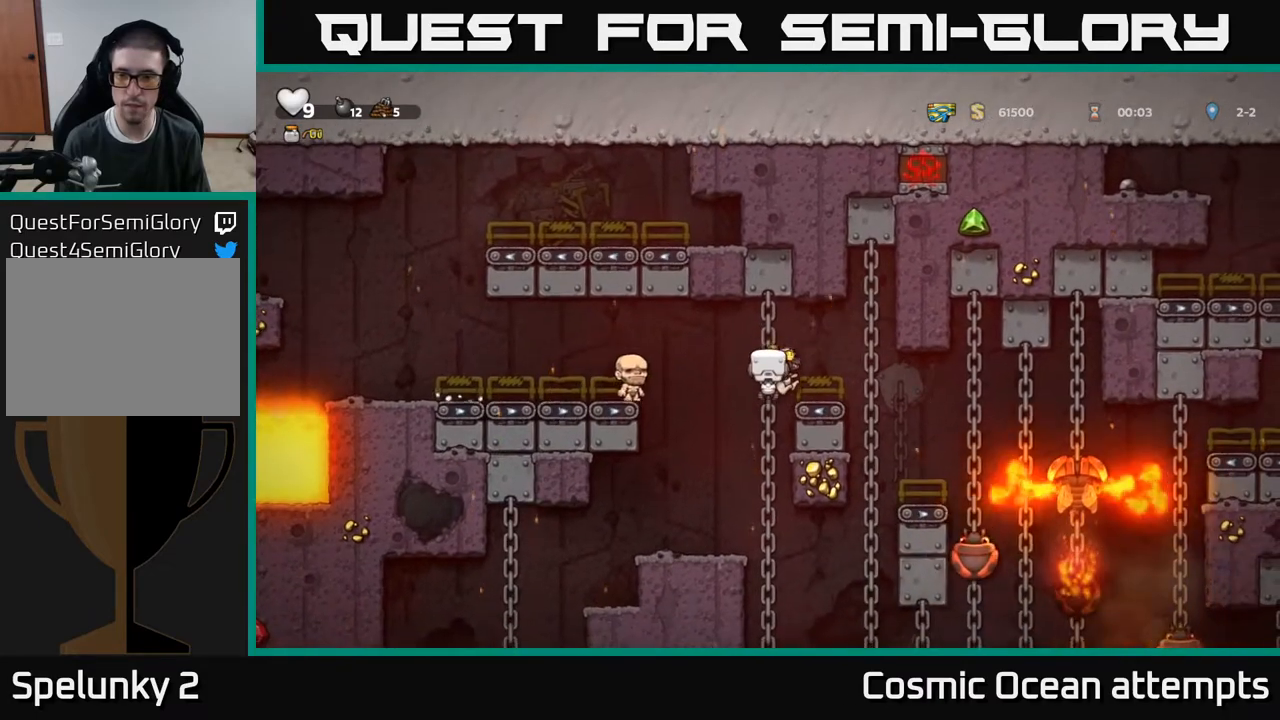
{"buttons": [], "right_stick": "center", "events": [[150, "DPAD_DOWN", "up"]]}
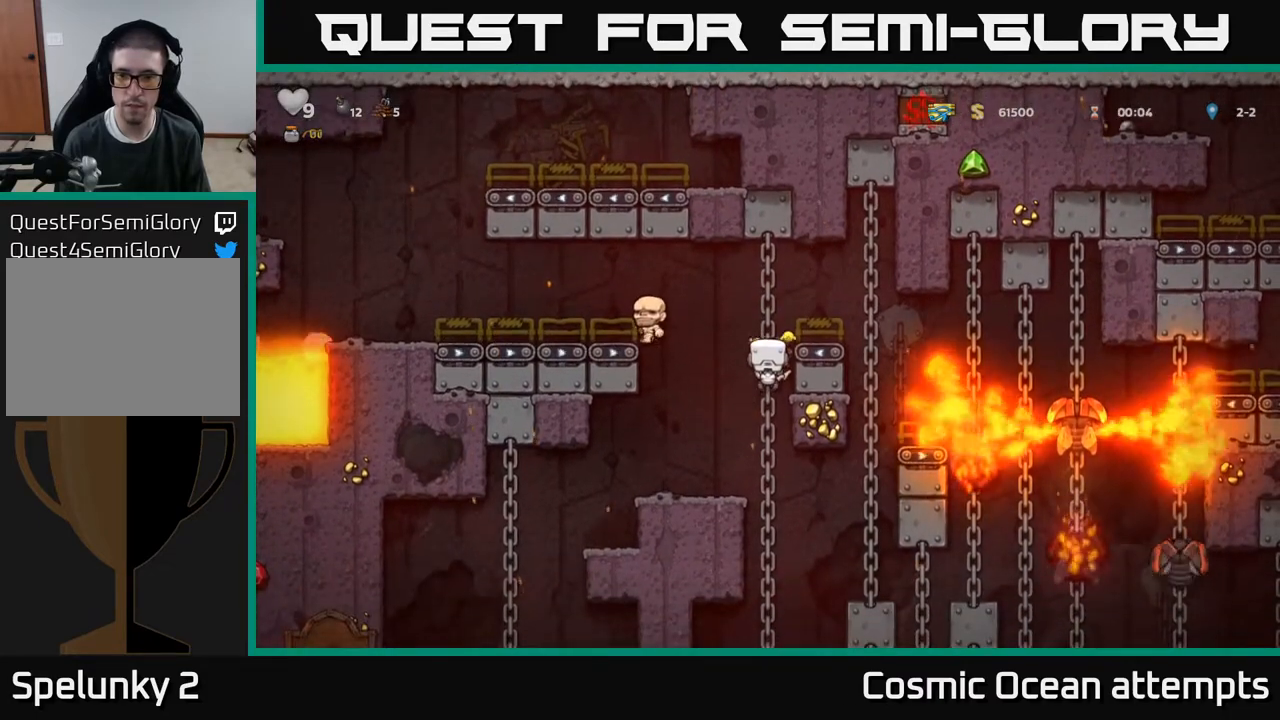
{"buttons": [], "right_stick": "center", "events": []}
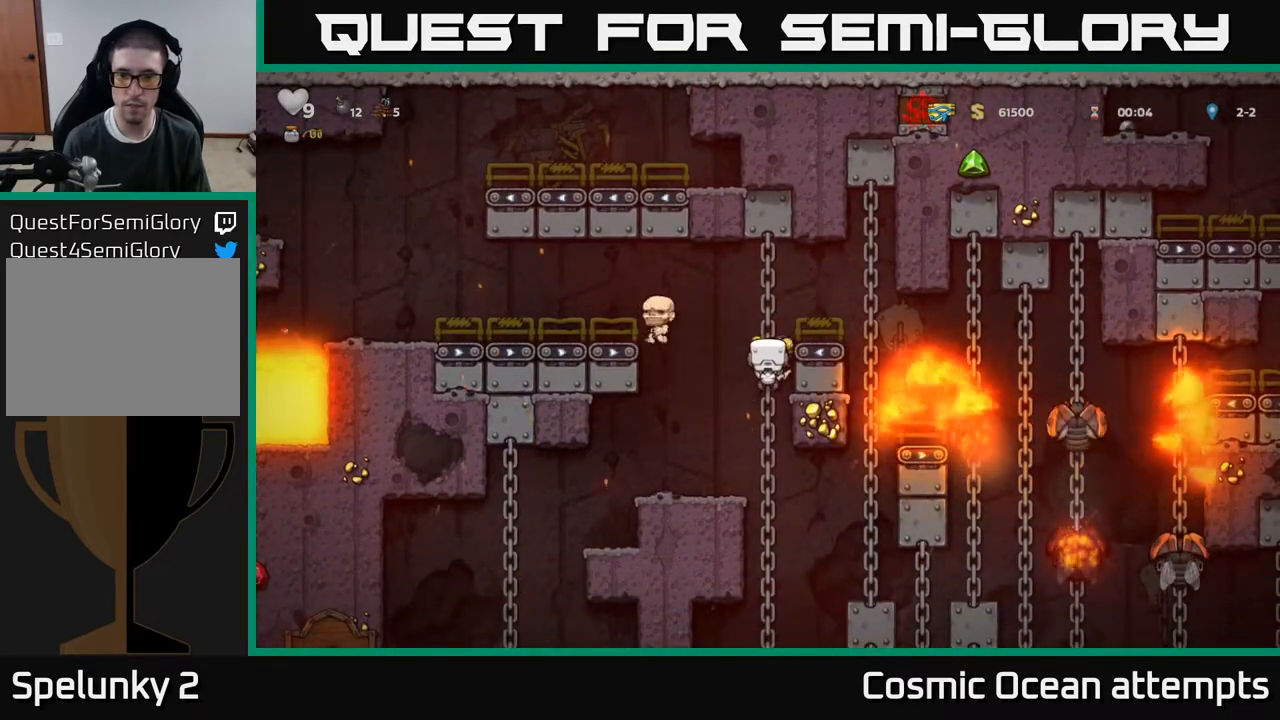
{"buttons": ["A"], "right_stick": "center", "events": [[417, "A", "down"]]}
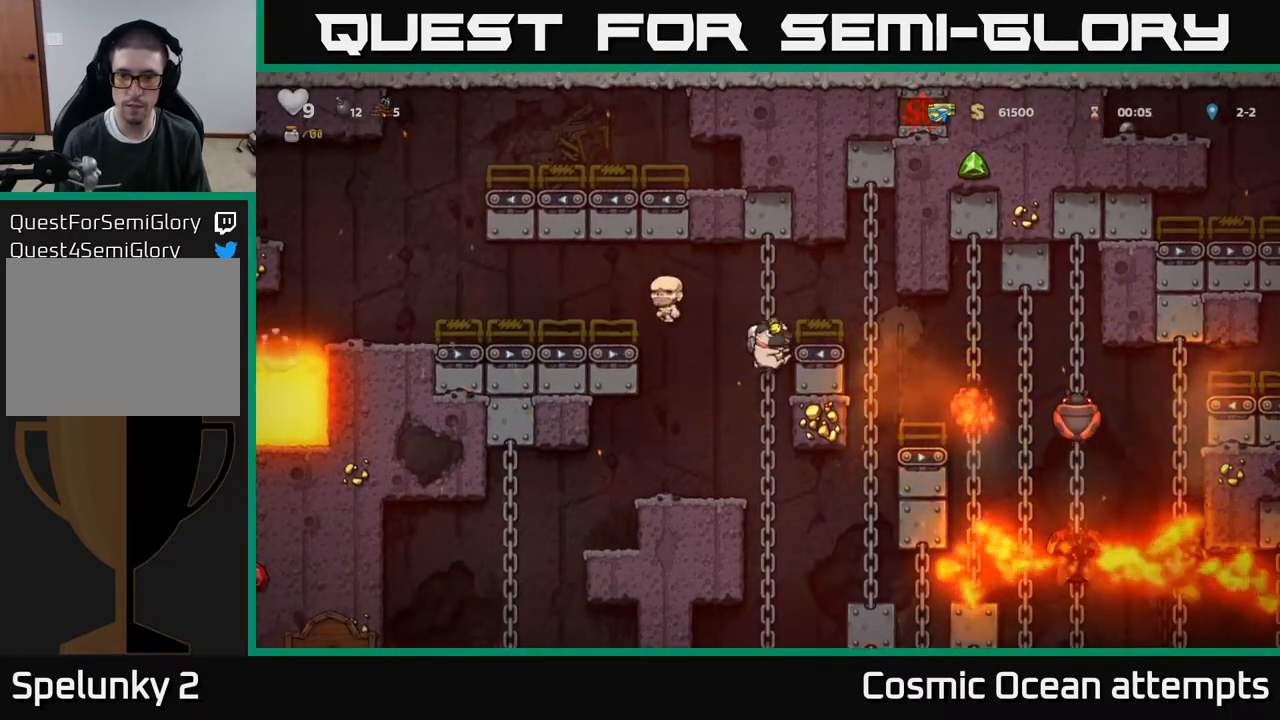
{"buttons": [], "right_stick": "center", "events": [[183, "A", "up"]]}
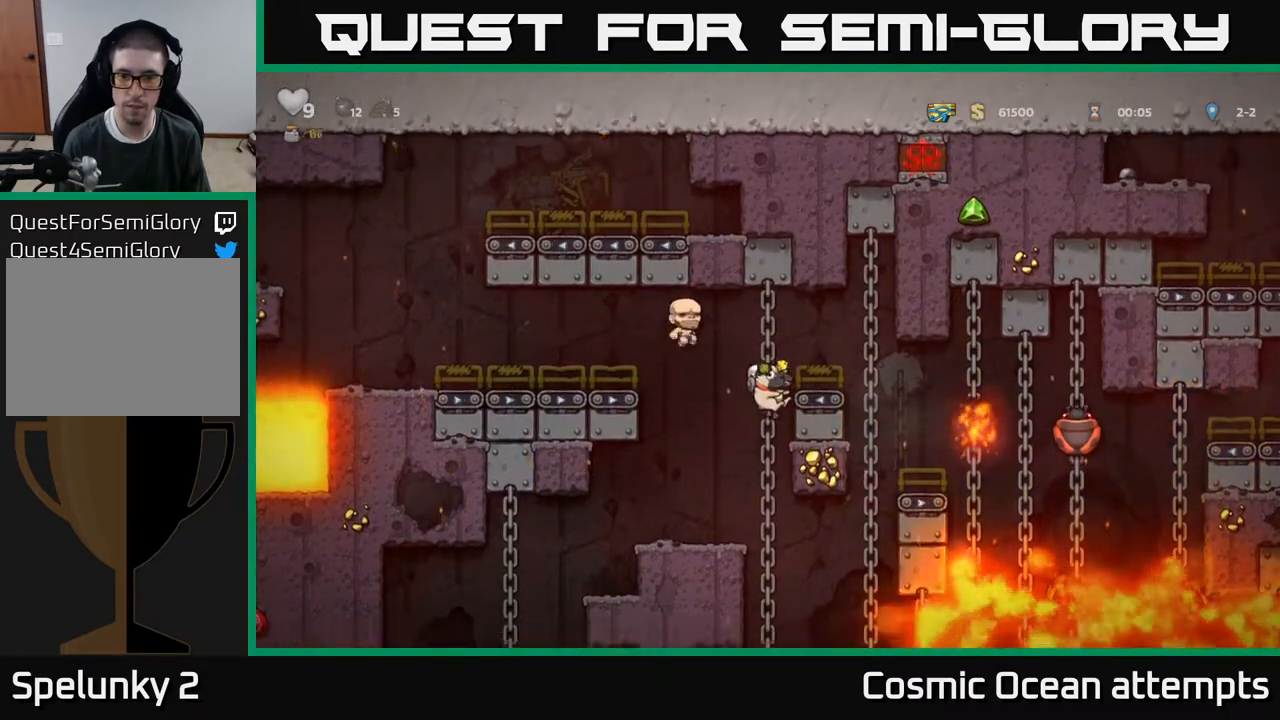
{"buttons": ["DPAD_DOWN"], "right_stick": "center", "events": [[17, "DPAD_UP", "down"], [150, "DPAD_UP", "up"], [217, "DPAD_DOWN", "down"]]}
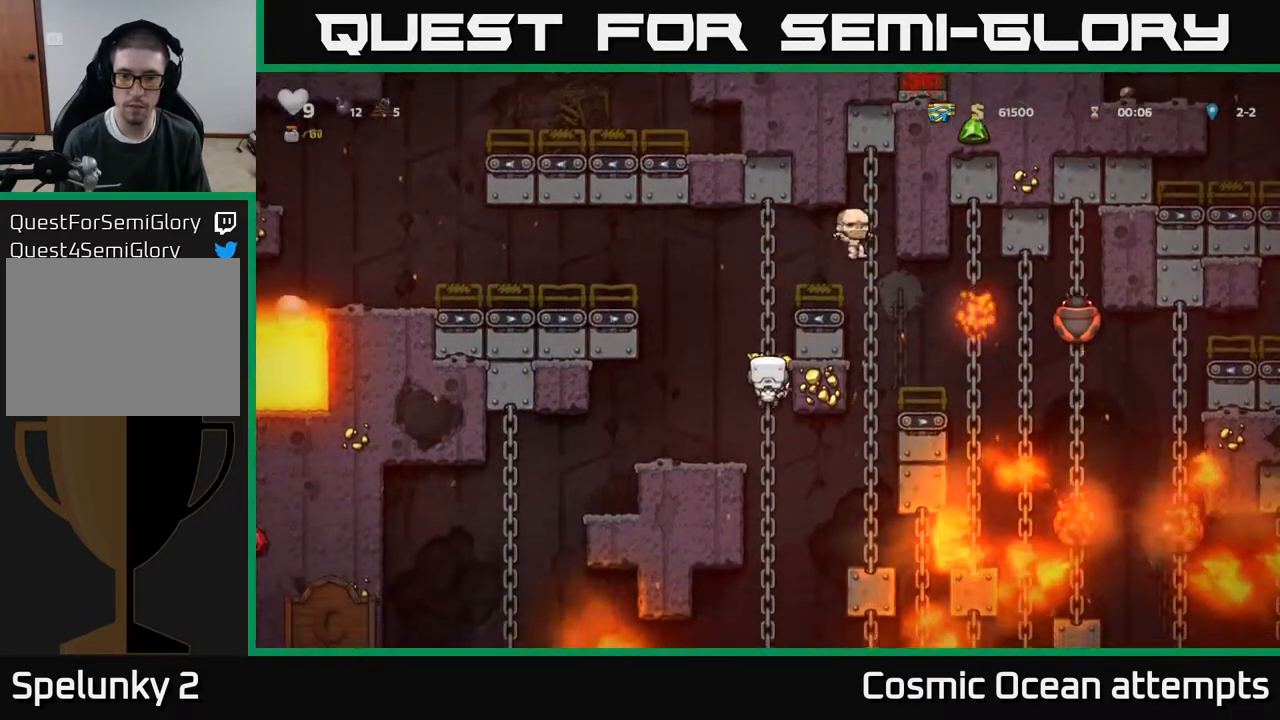
{"buttons": [], "right_stick": "center", "events": [[500, "DPAD_DOWN", "up"]]}
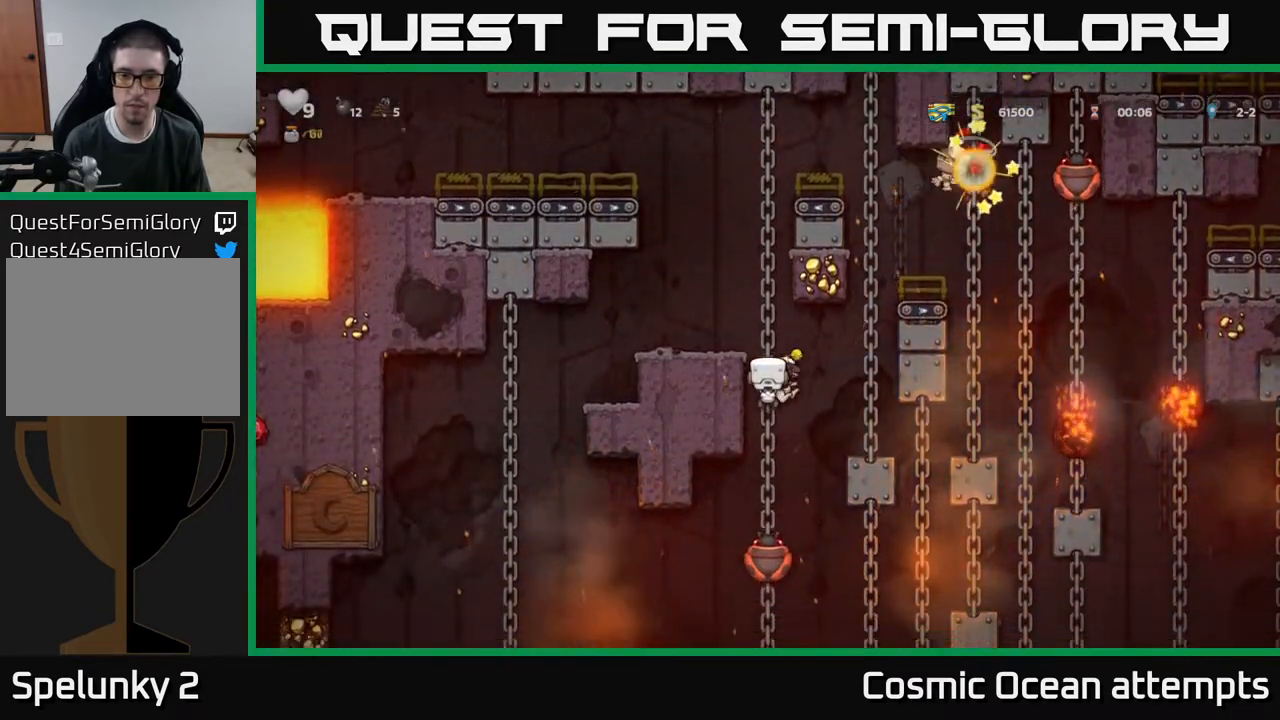
{"buttons": [], "right_stick": "center", "events": [[183, "DPAD_DOWN", "down"], [250, "A", "down"], [317, "A", "up"], [367, "DPAD_DOWN", "up"]]}
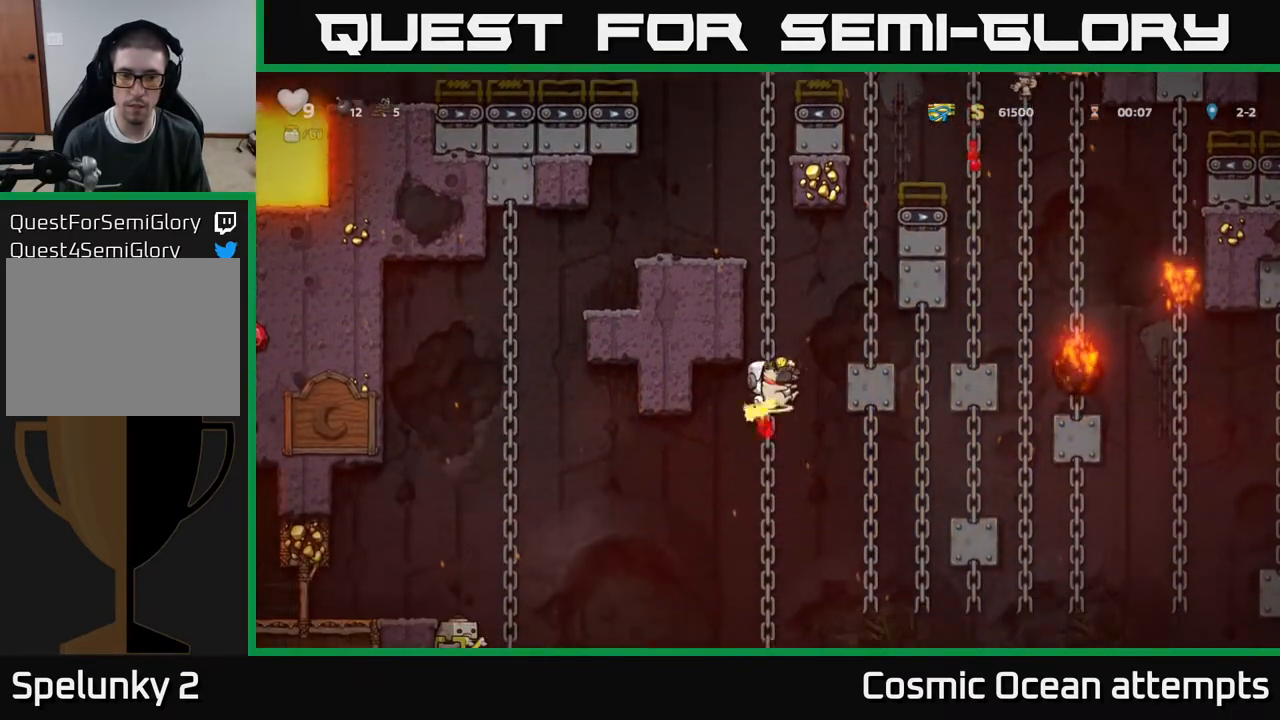
{"buttons": ["A", "DPAD_UP", "DPAD_LEFT"], "right_stick": "center", "events": [[83, "DPAD_UP", "down"], [500, "A", "down"], [500, "DPAD_LEFT", "down"]]}
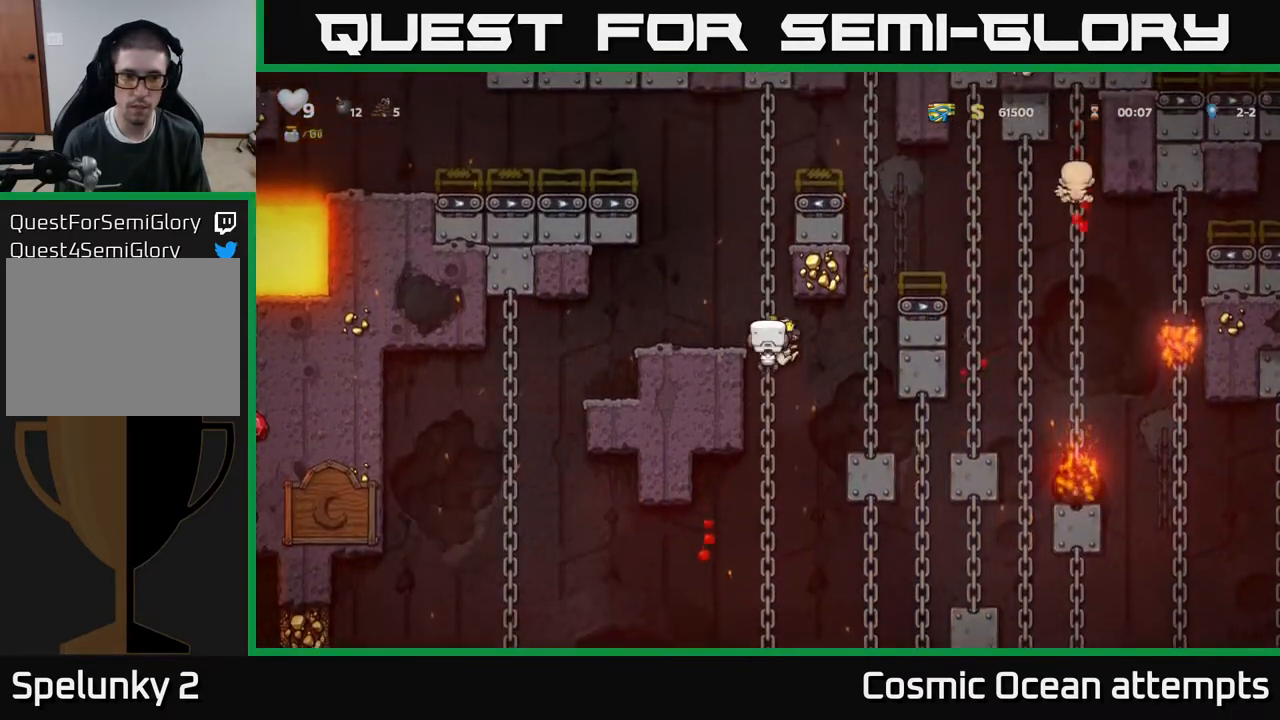
{"buttons": [], "right_stick": "center", "events": [[17, "DPAD_UP", "up"], [133, "A", "up"], [250, "DPAD_LEFT", "up"]]}
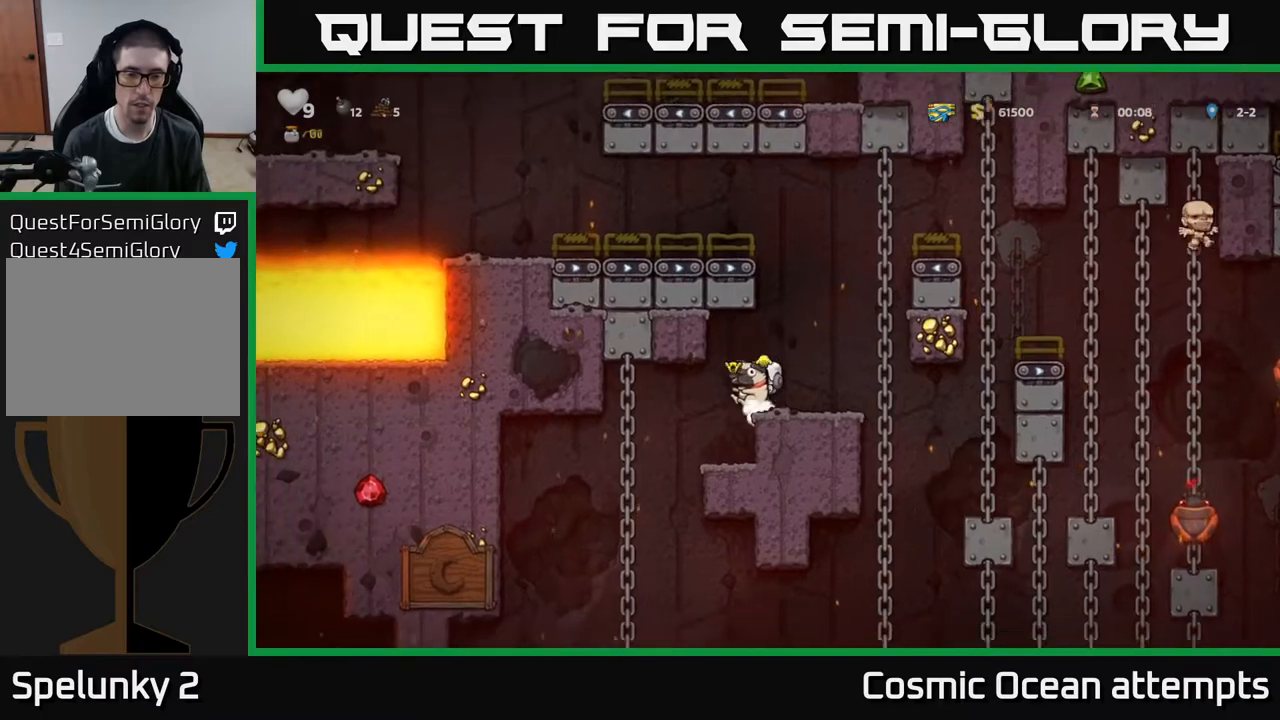
{"buttons": [], "right_stick": "center", "events": [[100, "DPAD_LEFT", "down"], [400, "DPAD_UP", "down"], [417, "DPAD_LEFT", "up"], [500, "DPAD_UP", "up"]]}
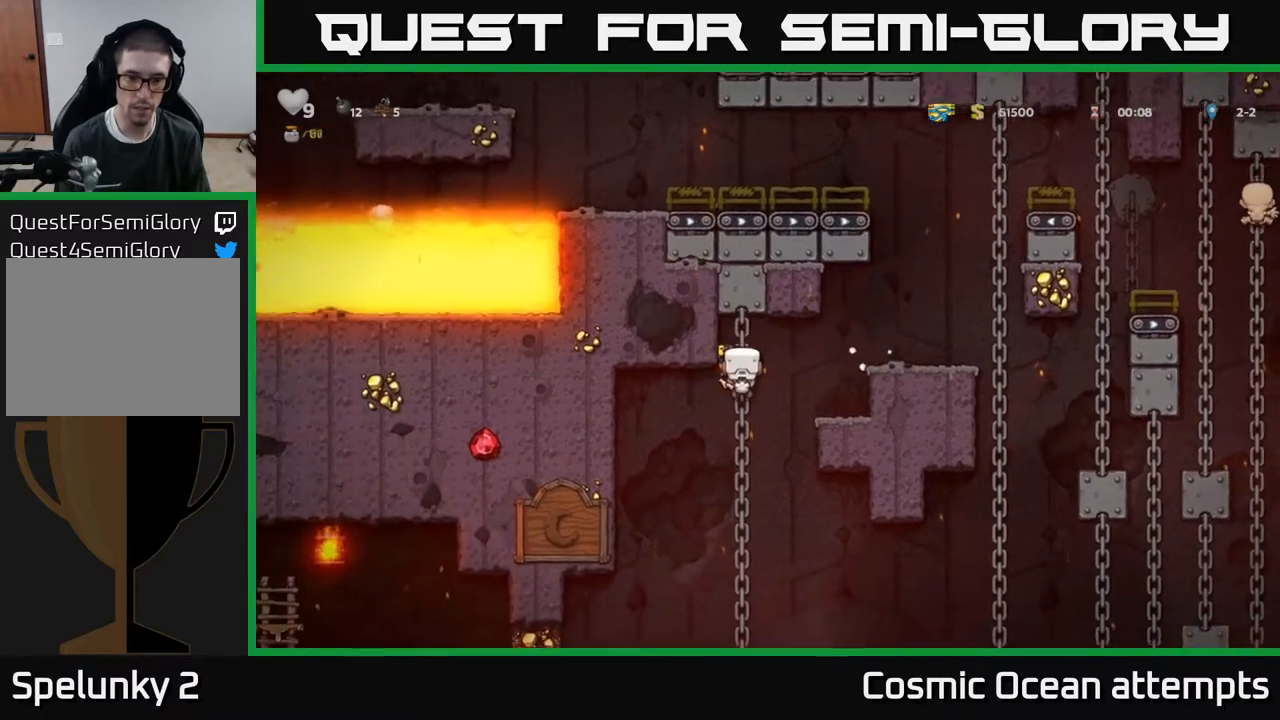
{"buttons": ["DPAD_UP"], "right_stick": "center", "events": [[33, "DPAD_DOWN", "down"], [83, "A", "down"], [183, "A", "up"], [200, "DPAD_DOWN", "up"], [383, "DPAD_UP", "down"]]}
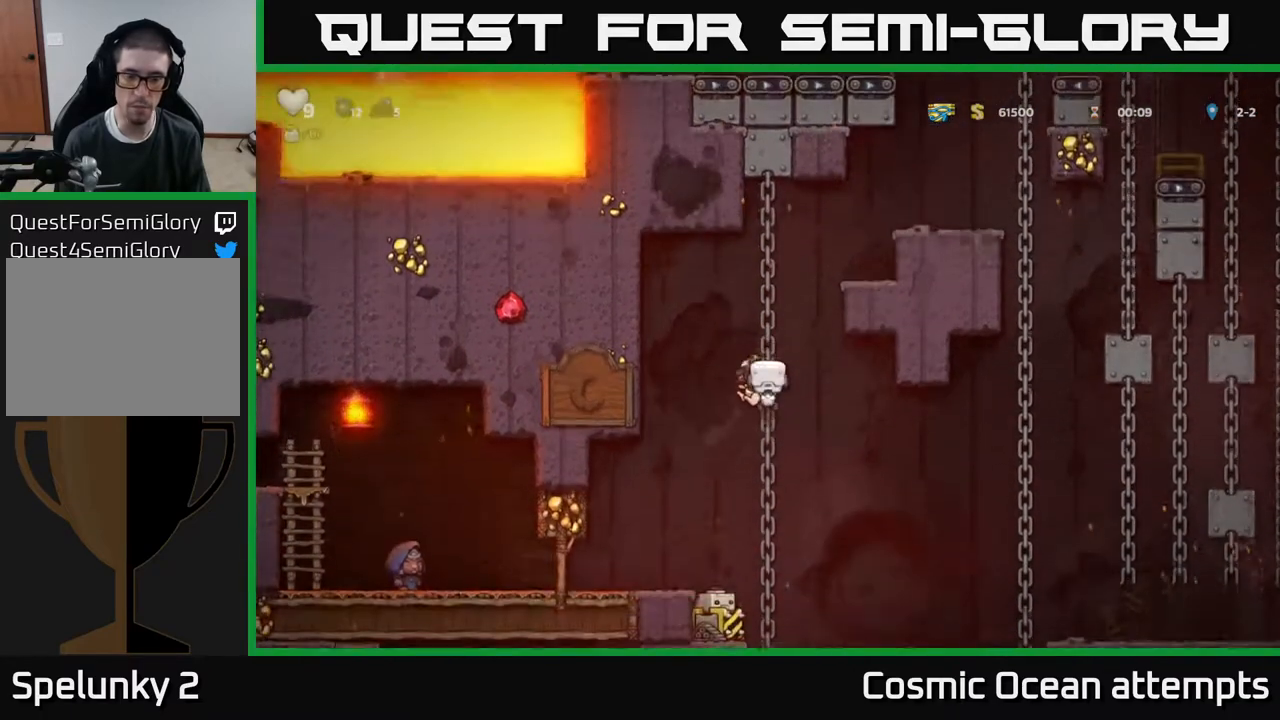
{"buttons": ["DPAD_LEFT"], "right_stick": "center", "events": [[17, "DPAD_UP", "up"], [183, "DPAD_DOWN", "down"], [300, "A", "down"], [367, "DPAD_LEFT", "down"], [383, "DPAD_DOWN", "up"], [400, "A", "up"]]}
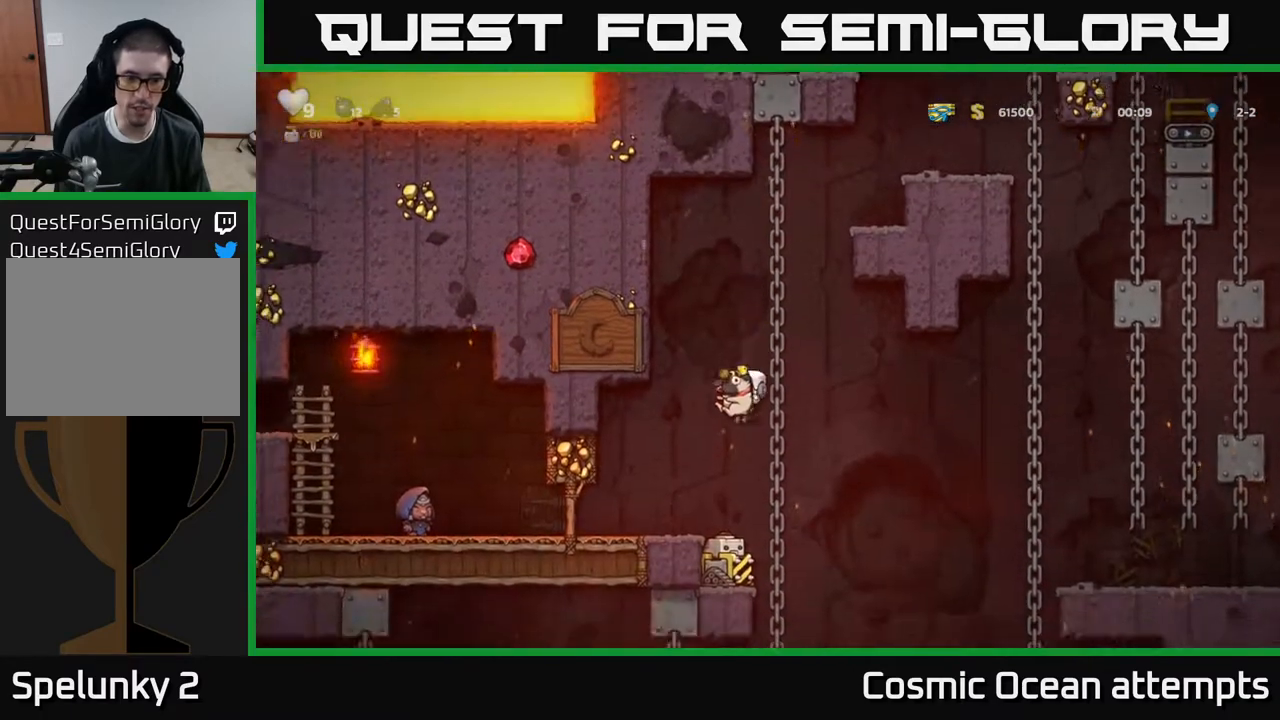
{"buttons": ["DPAD_RIGHT"], "right_stick": "center", "events": [[67, "DPAD_LEFT", "up"], [417, "DPAD_RIGHT", "down"]]}
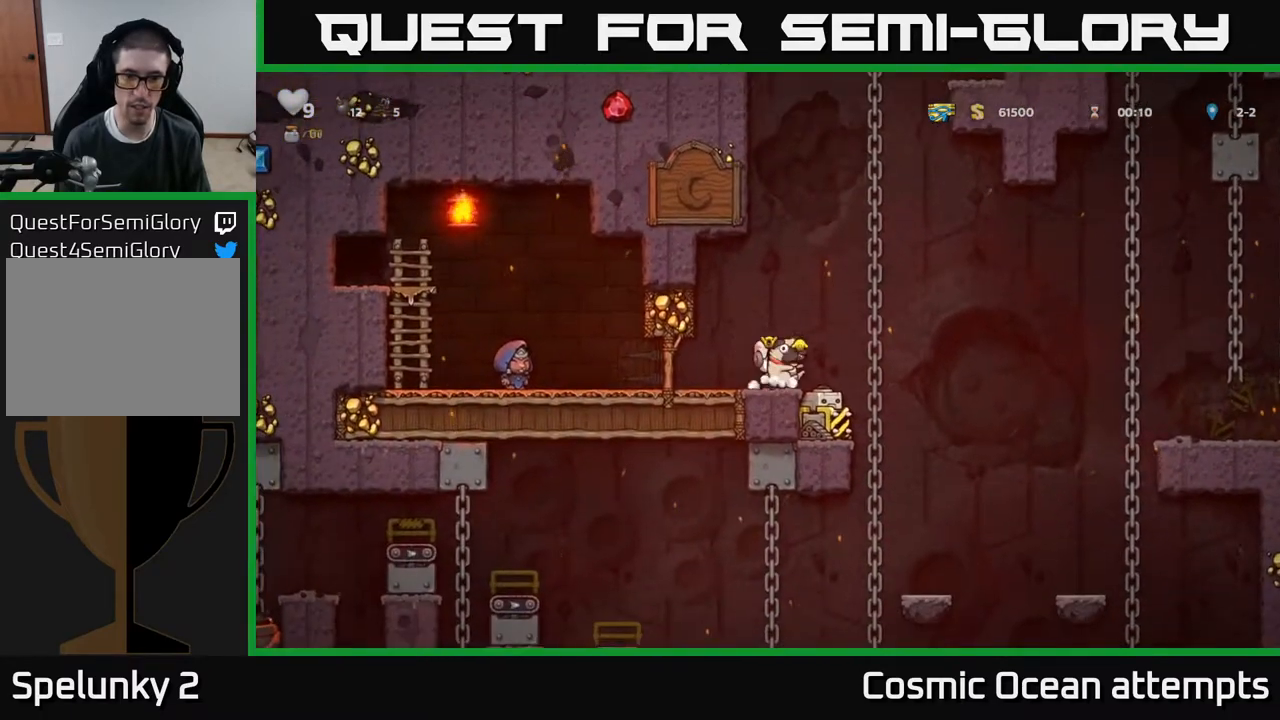
{"buttons": [], "right_stick": "center", "events": [[67, "DPAD_RIGHT", "up"], [183, "DPAD_LEFT", "down"], [333, "DPAD_LEFT", "up"]]}
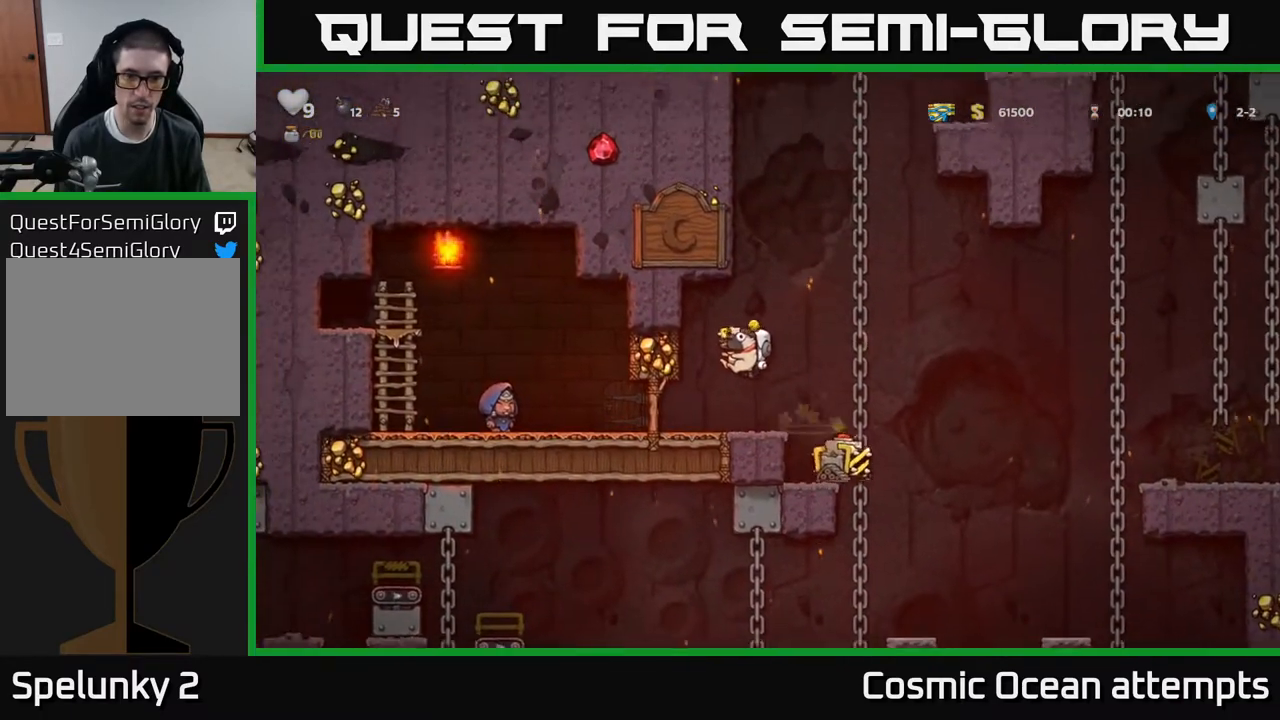
{"buttons": ["DPAD_DOWN"], "right_stick": "center", "events": [[267, "DPAD_DOWN", "down"]]}